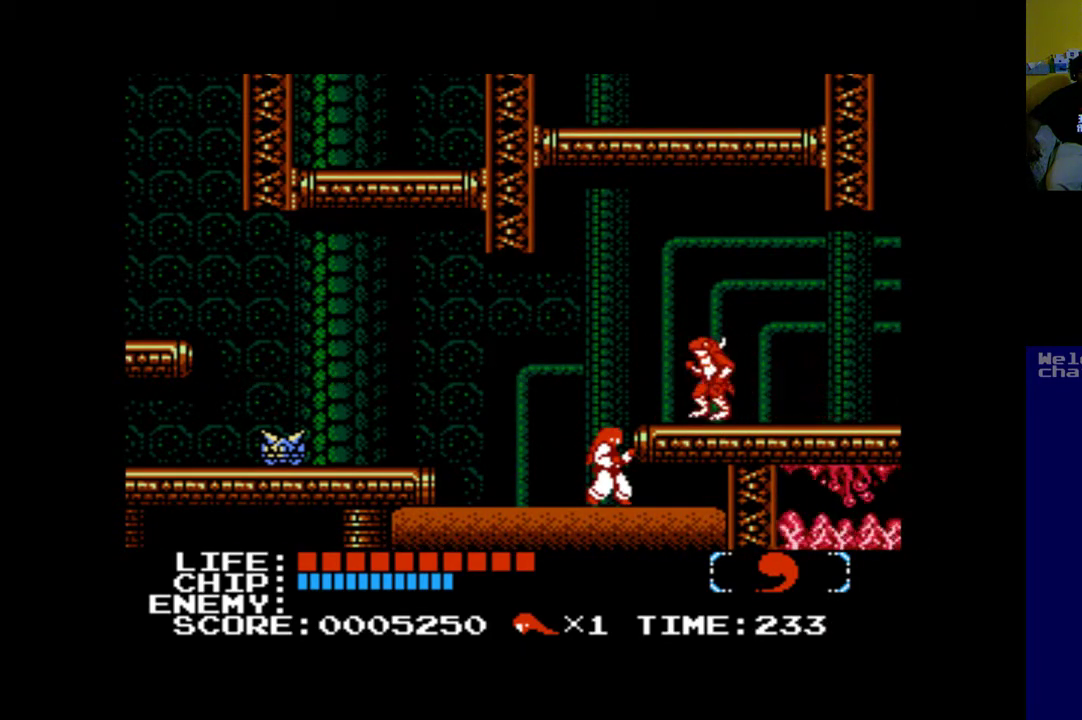
Gameplay with a controller (Xbox layout); each line is a JSON object with the inputs held at the frame after it. "events" lists button and stick changes between this image and that frame as [ms after this image, input, new state], when the widget could be followed in between. Not read: right_stick.
{"buttons": ["A"], "left_stick": "center", "events": [[67, "A", "down"], [67, "B", "down"], [133, "B", "up"], [233, "A", "up"], [333, "A", "down"]]}
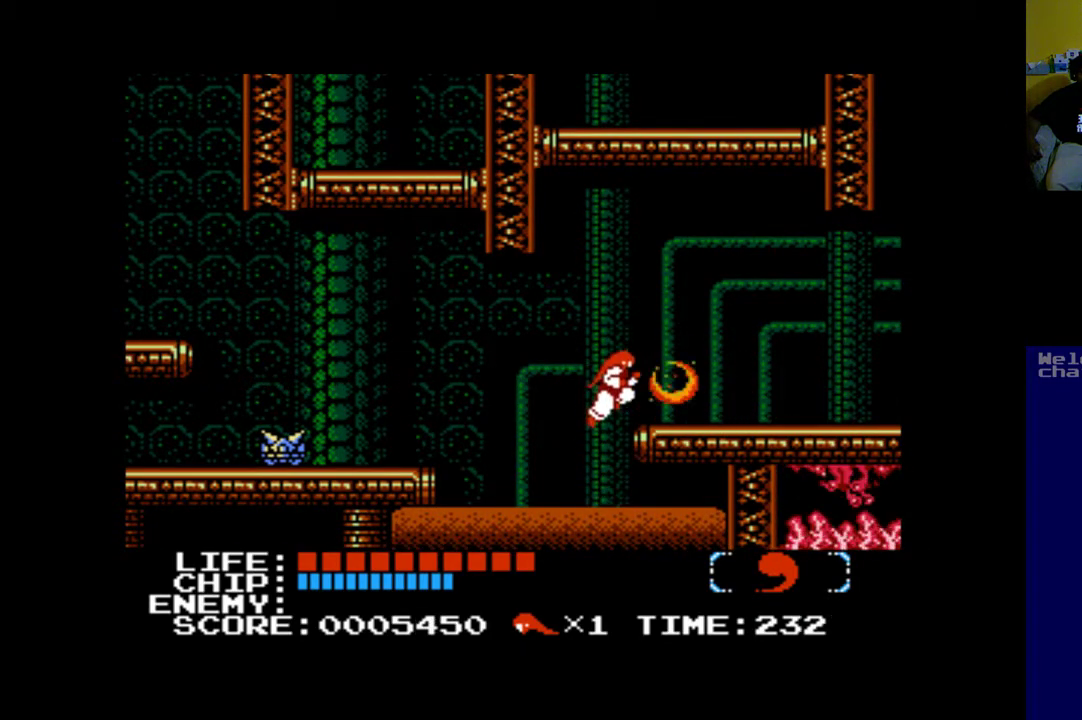
{"buttons": ["B", "DPAD_RIGHT"], "left_stick": "center", "events": [[33, "A", "up"], [333, "B", "down"], [500, "DPAD_RIGHT", "down"]]}
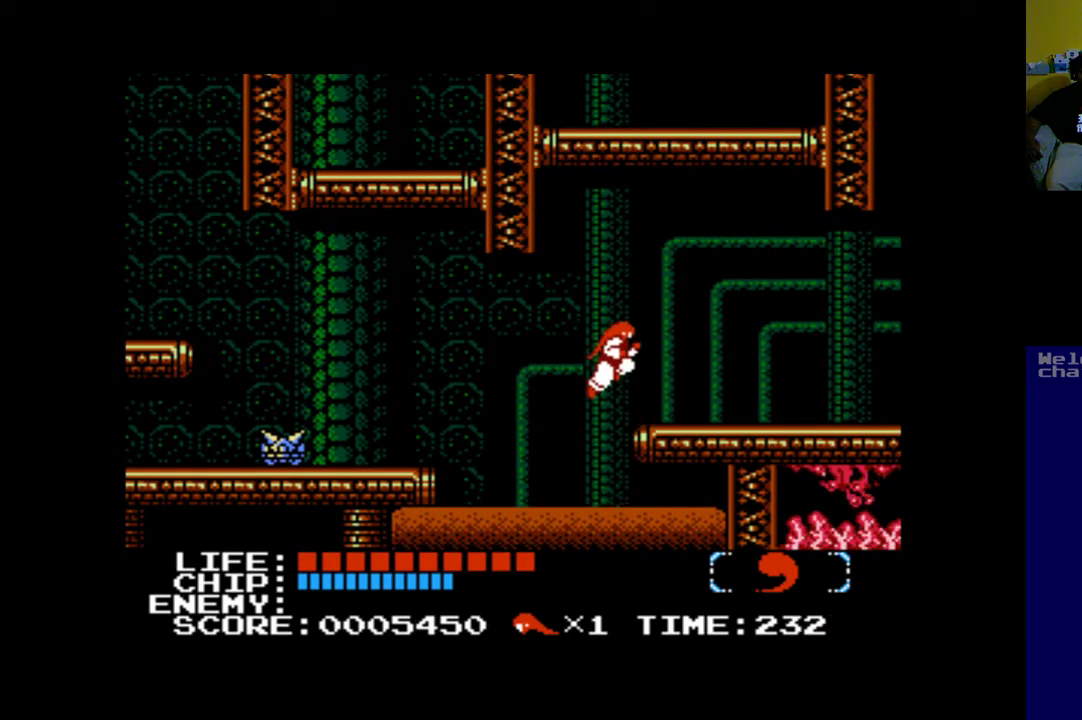
{"buttons": ["DPAD_RIGHT"], "left_stick": "center", "events": [[33, "B", "up"]]}
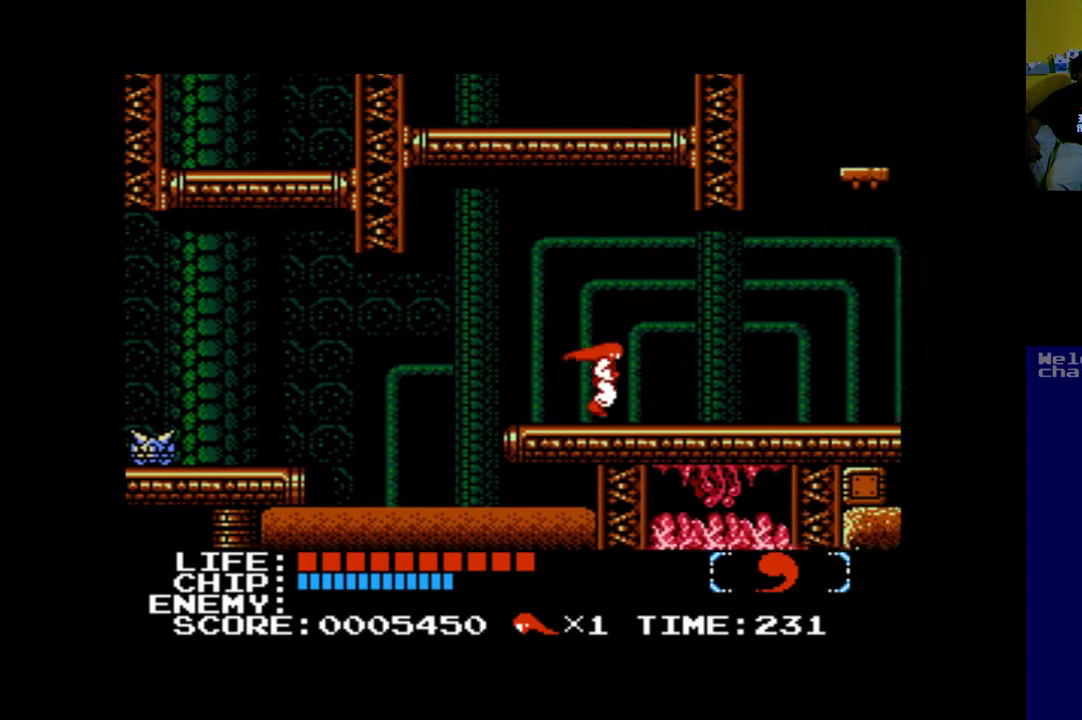
{"buttons": ["DPAD_RIGHT"], "left_stick": "center", "events": []}
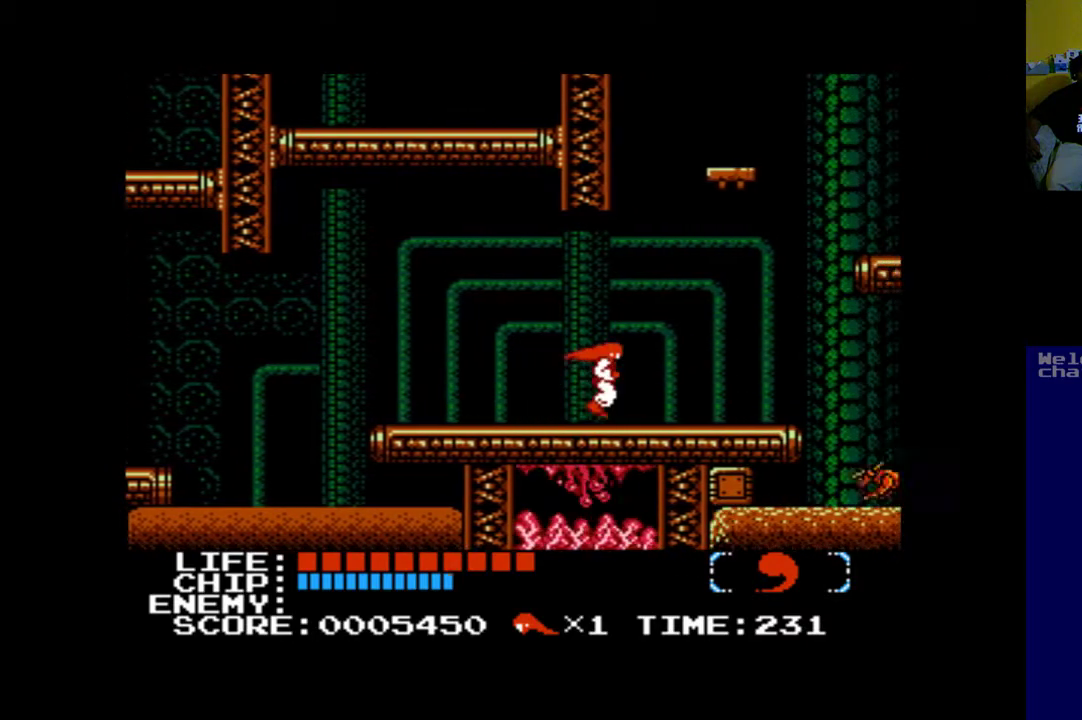
{"buttons": [], "left_stick": "center", "events": [[400, "DPAD_RIGHT", "up"]]}
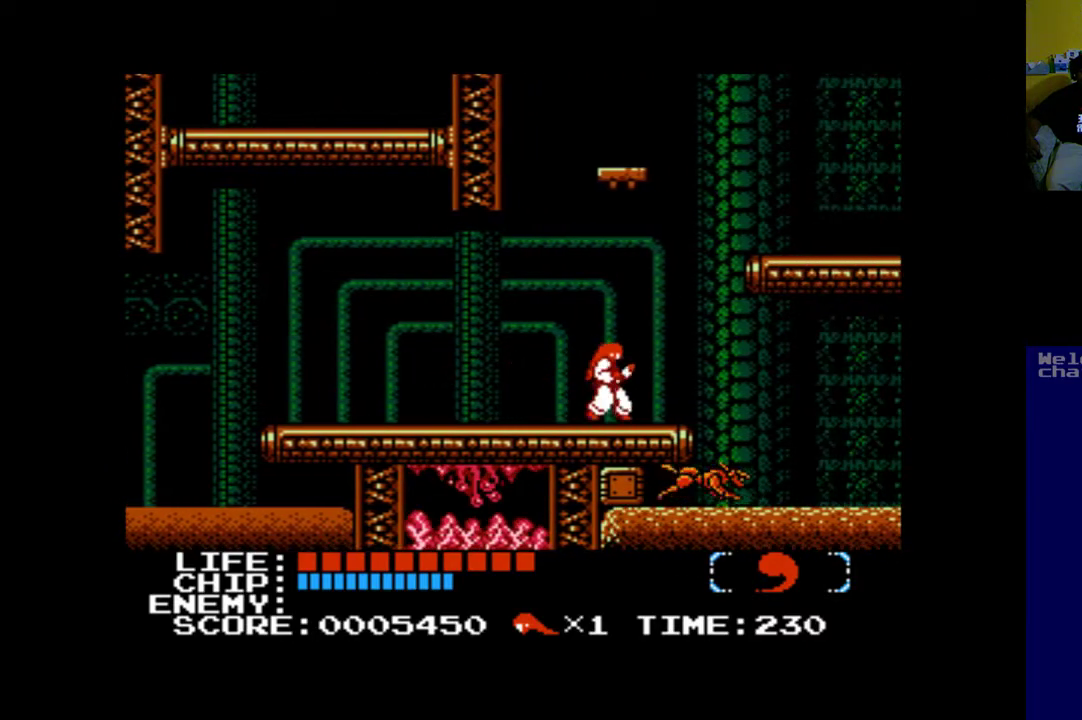
{"buttons": ["B", "DPAD_UP"], "left_stick": "center", "events": [[33, "B", "down"], [200, "DPAD_UP", "down"], [267, "DPAD_RIGHT", "down"], [400, "DPAD_RIGHT", "up"]]}
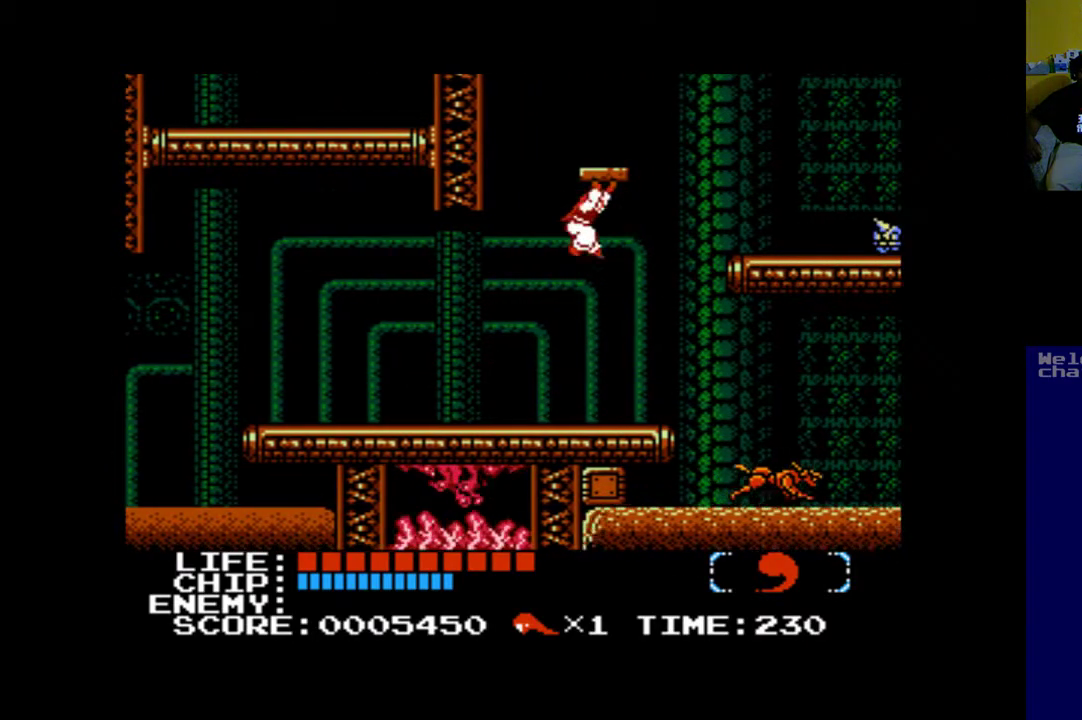
{"buttons": ["B", "DPAD_UP", "DPAD_RIGHT"], "left_stick": "center", "events": [[100, "B", "up"], [367, "DPAD_RIGHT", "down"], [433, "B", "down"]]}
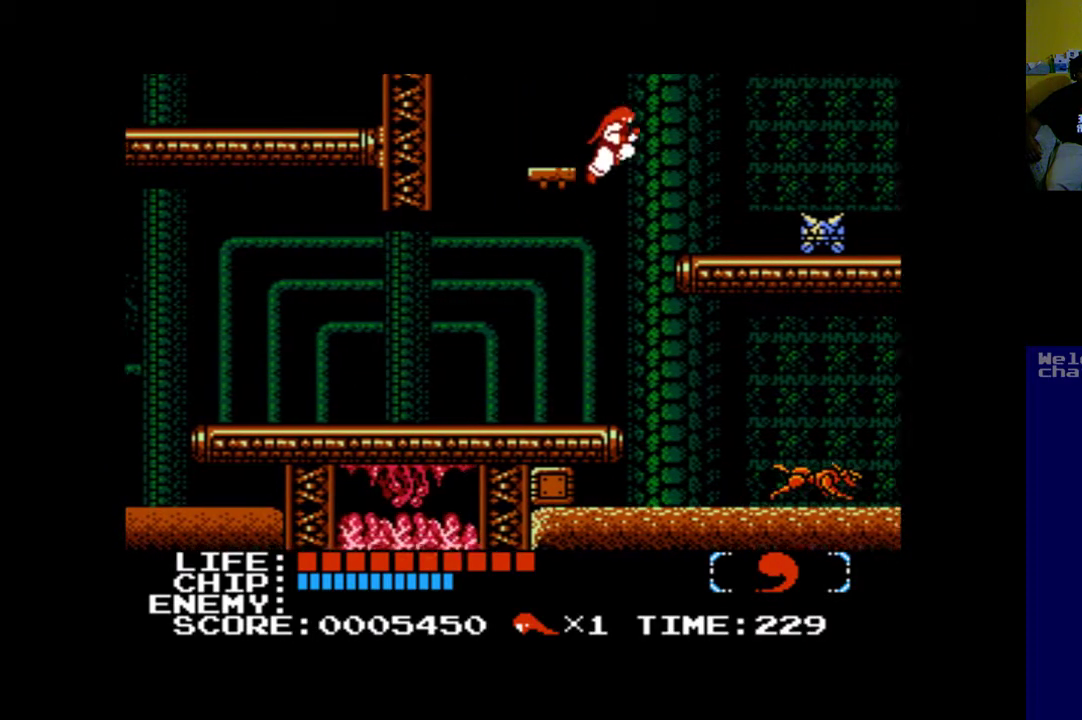
{"buttons": ["DPAD_LEFT"], "left_stick": "center", "events": [[133, "DPAD_RIGHT", "up"], [167, "DPAD_LEFT", "down"], [400, "B", "up"], [500, "DPAD_UP", "up"]]}
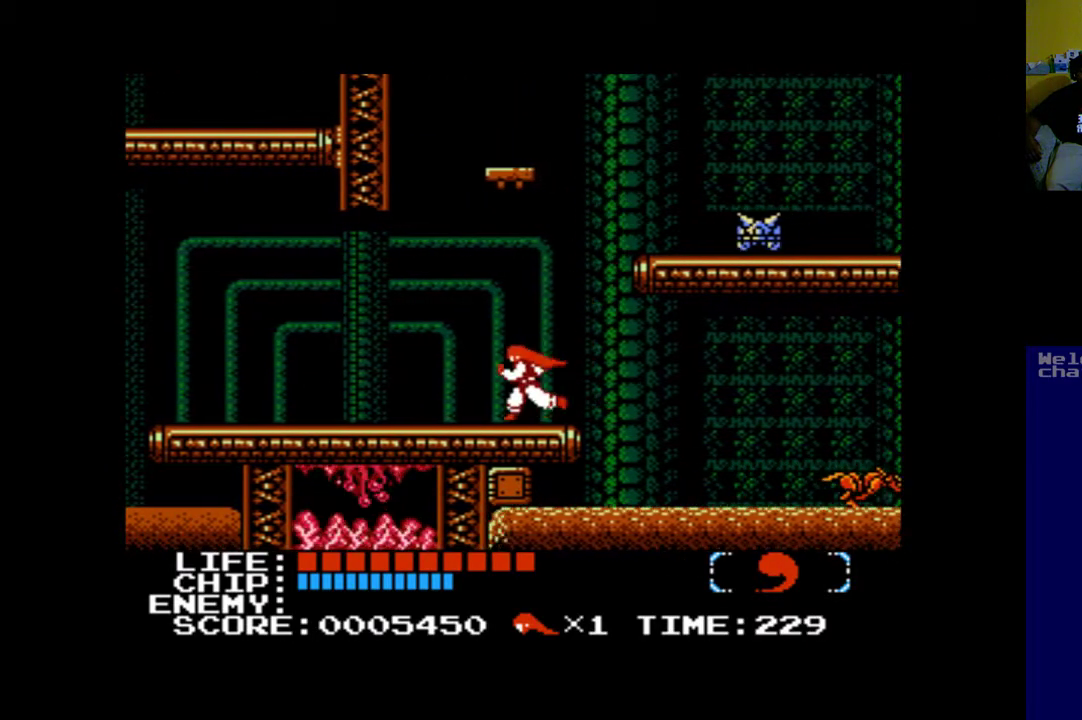
{"buttons": ["DPAD_RIGHT"], "left_stick": "center", "events": [[33, "DPAD_LEFT", "up"], [133, "DPAD_RIGHT", "down"], [233, "DPAD_RIGHT", "up"], [400, "DPAD_RIGHT", "down"]]}
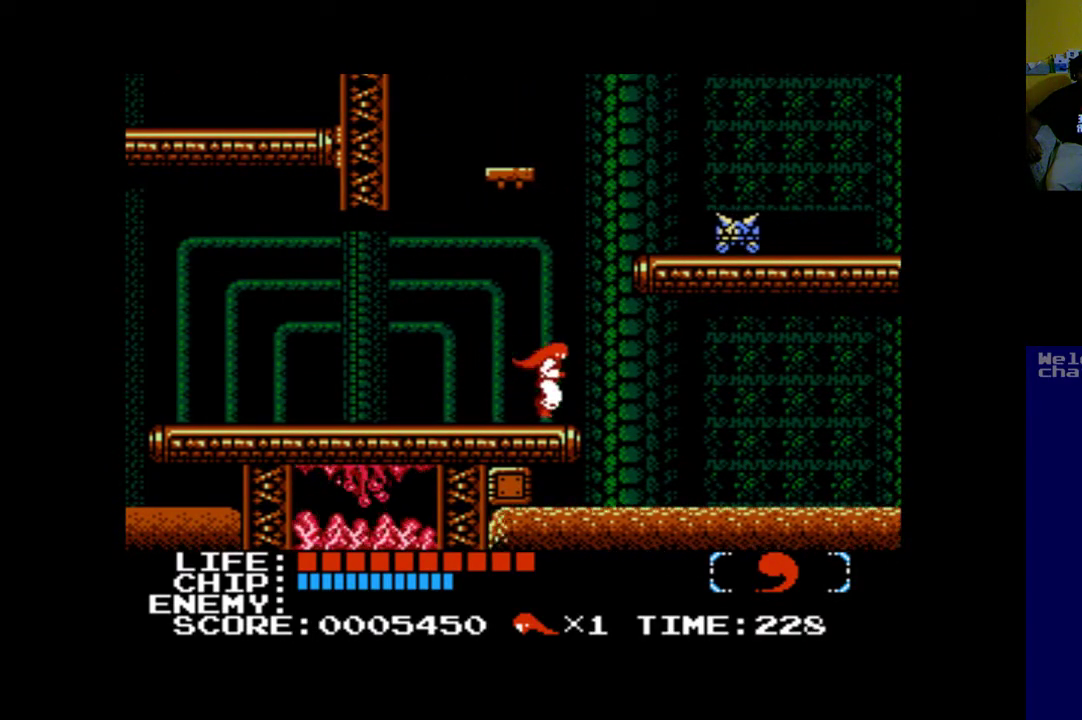
{"buttons": ["A", "B"], "left_stick": "center", "events": [[67, "DPAD_RIGHT", "up"], [300, "DPAD_RIGHT", "down"], [367, "B", "down"], [433, "DPAD_RIGHT", "up"], [467, "A", "down"]]}
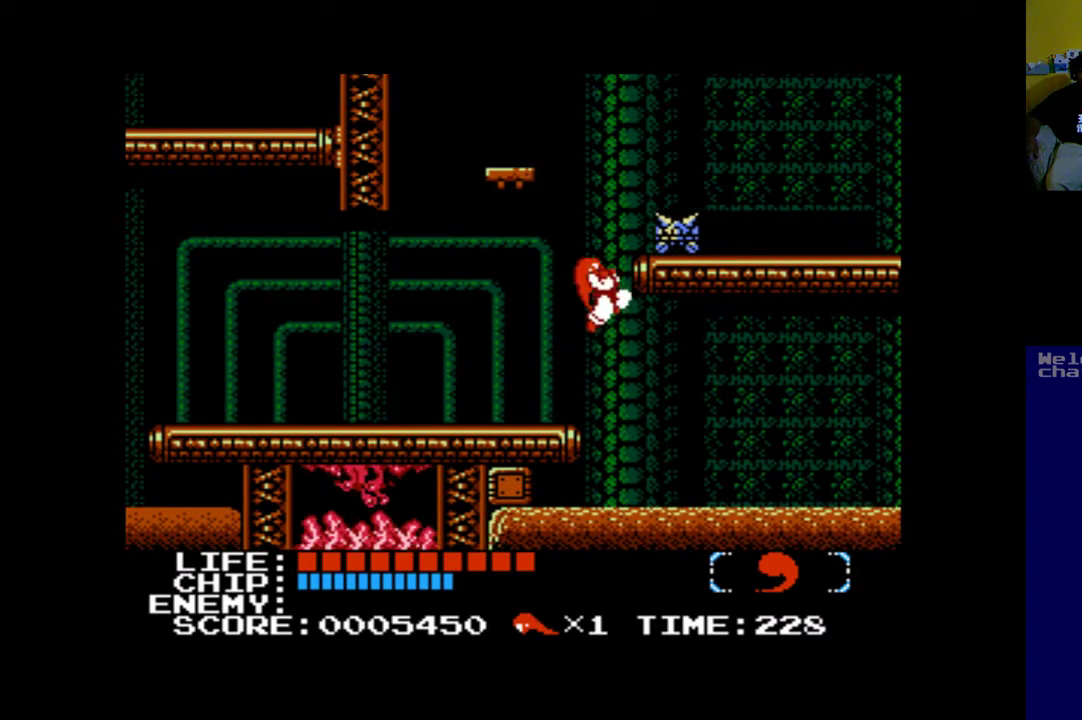
{"buttons": [], "left_stick": "center", "events": [[200, "B", "up"], [233, "A", "up"], [300, "A", "down"], [433, "A", "up"]]}
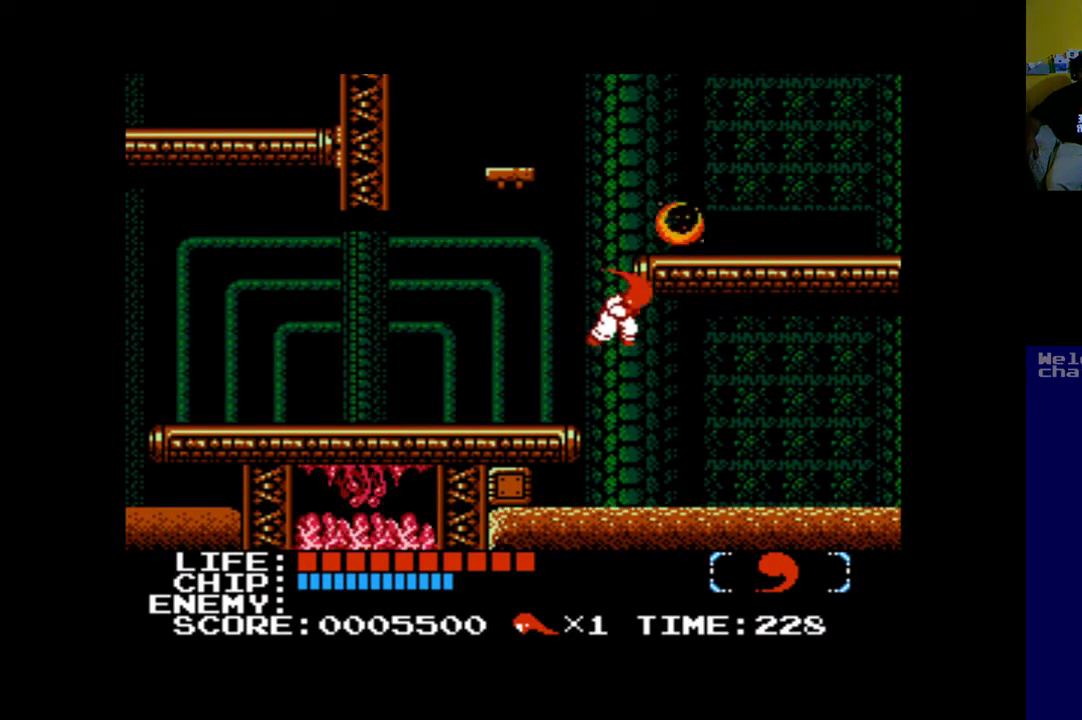
{"buttons": ["B"], "left_stick": "center", "events": [[100, "DPAD_LEFT", "down"], [367, "DPAD_LEFT", "up"], [400, "B", "down"]]}
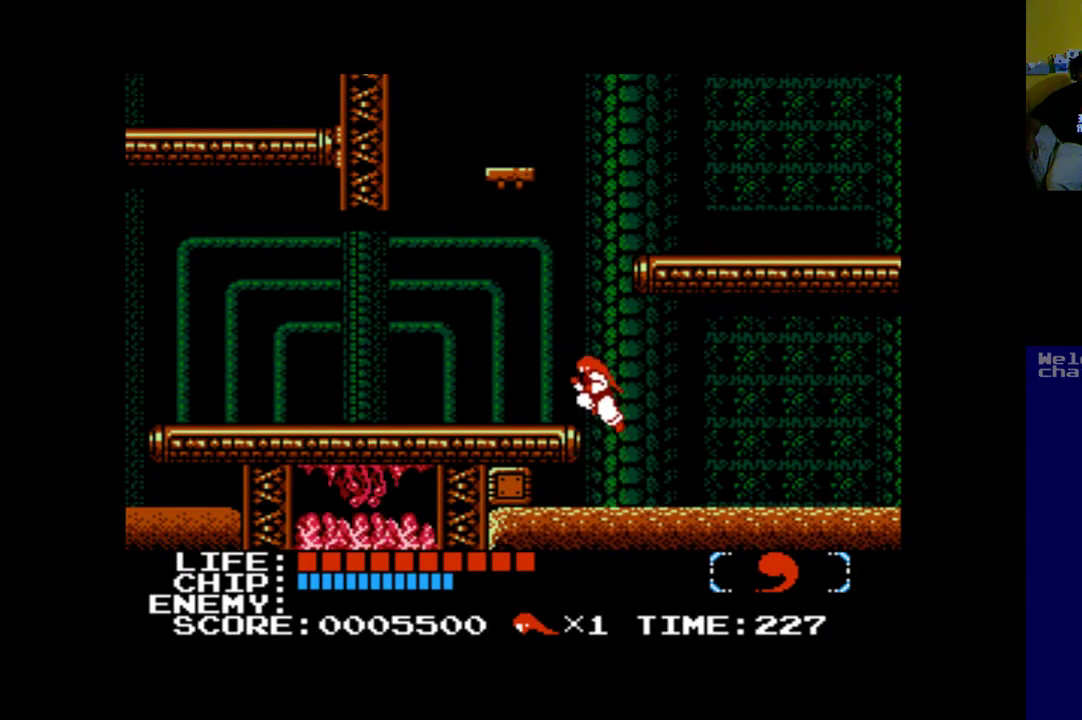
{"buttons": ["DPAD_RIGHT"], "left_stick": "center", "events": [[67, "DPAD_LEFT", "down"], [167, "B", "up"], [300, "DPAD_LEFT", "up"], [433, "DPAD_RIGHT", "down"]]}
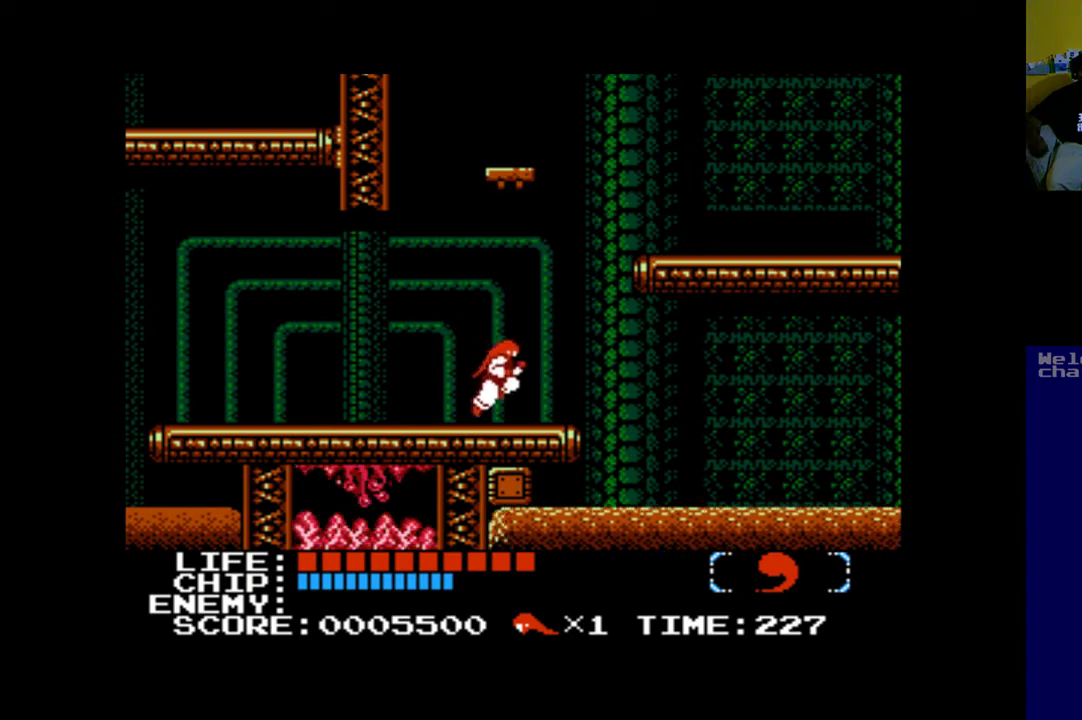
{"buttons": ["B", "DPAD_RIGHT"], "left_stick": "center", "events": [[200, "B", "down"]]}
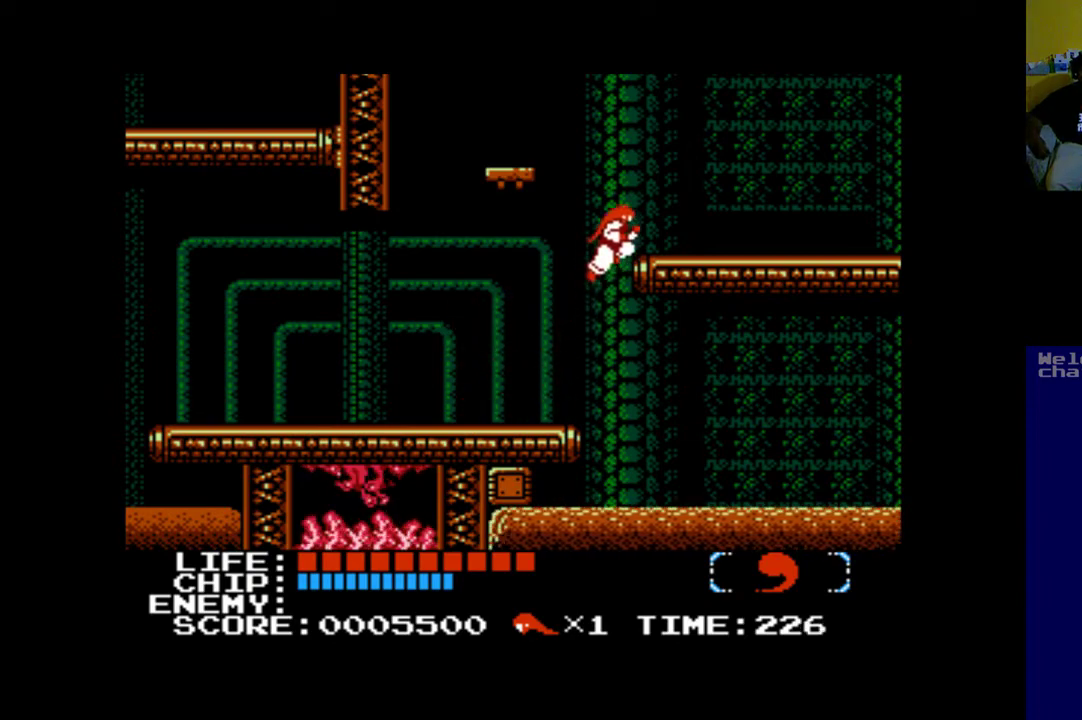
{"buttons": ["DPAD_RIGHT"], "left_stick": "center", "events": [[400, "DPAD_RIGHT", "up"], [483, "B", "up"], [483, "DPAD_RIGHT", "down"]]}
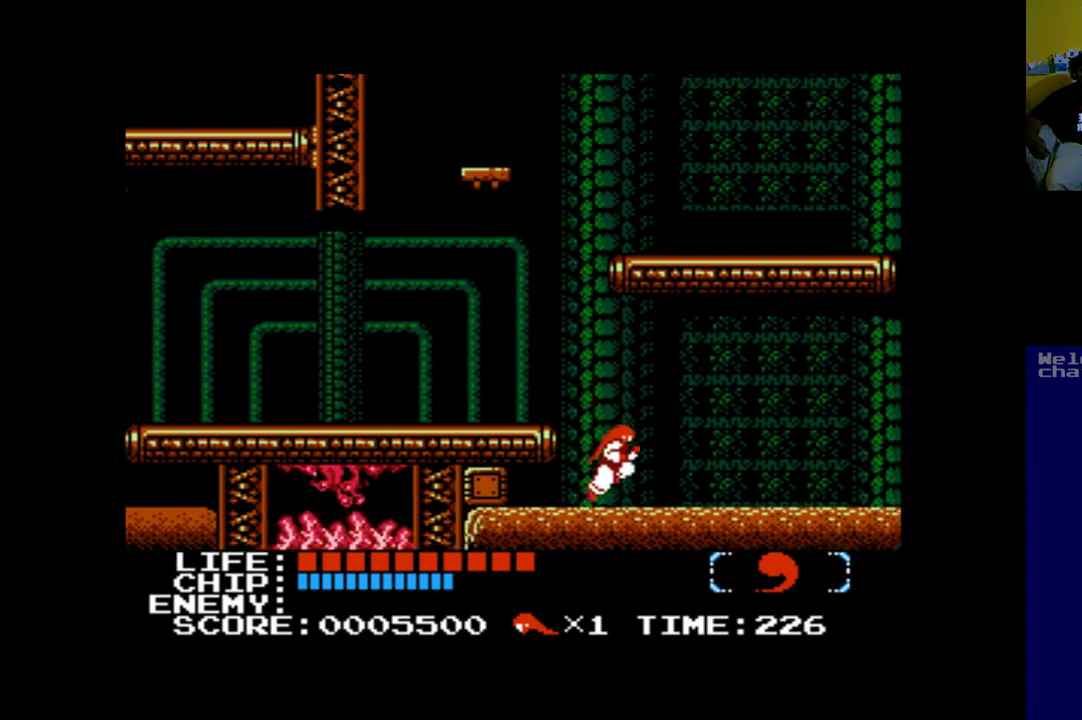
{"buttons": ["DPAD_RIGHT"], "left_stick": "center", "events": []}
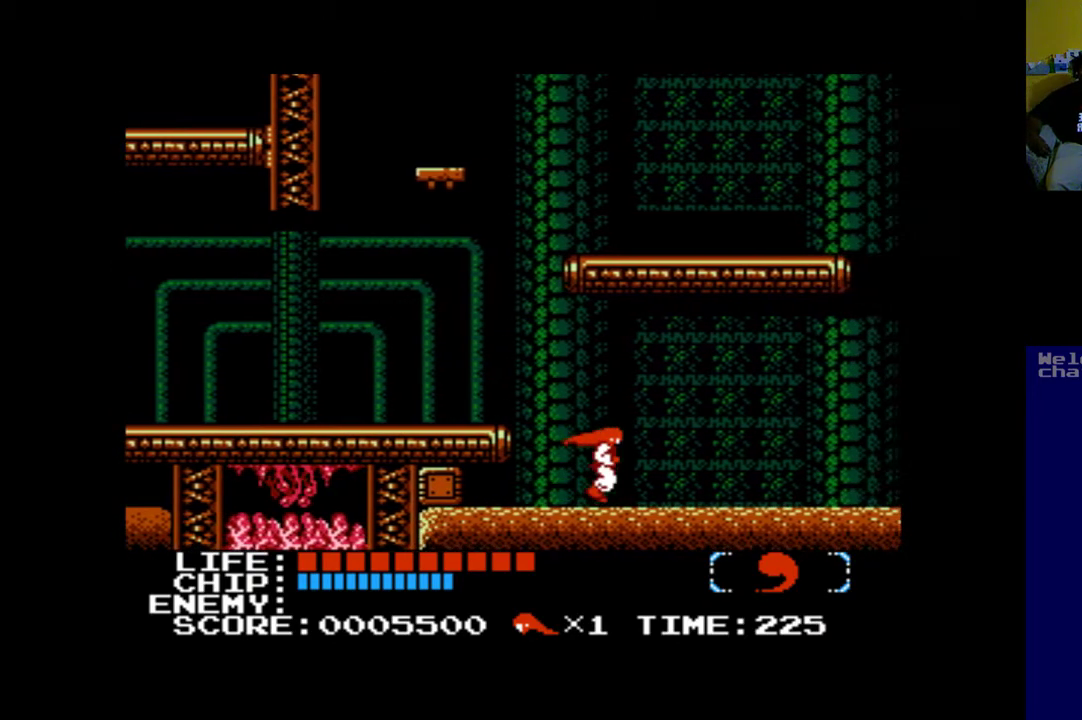
{"buttons": ["DPAD_RIGHT"], "left_stick": "center", "events": [[133, "B", "down"], [350, "B", "up"]]}
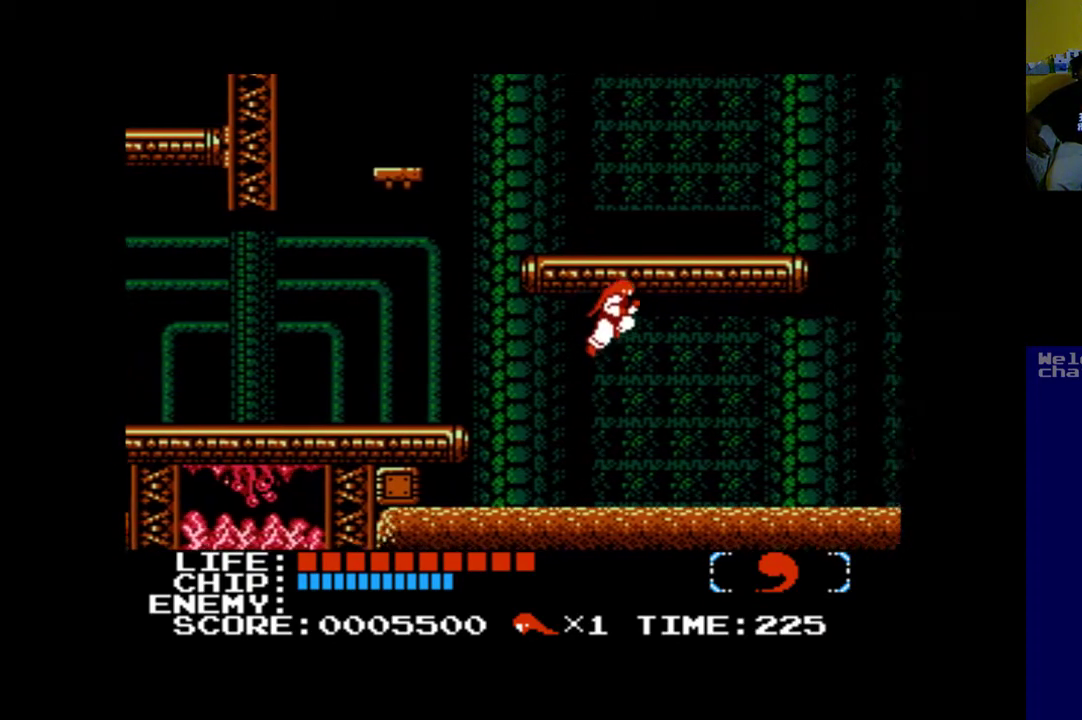
{"buttons": ["B", "DPAD_RIGHT"], "left_stick": "center", "events": [[450, "B", "down"]]}
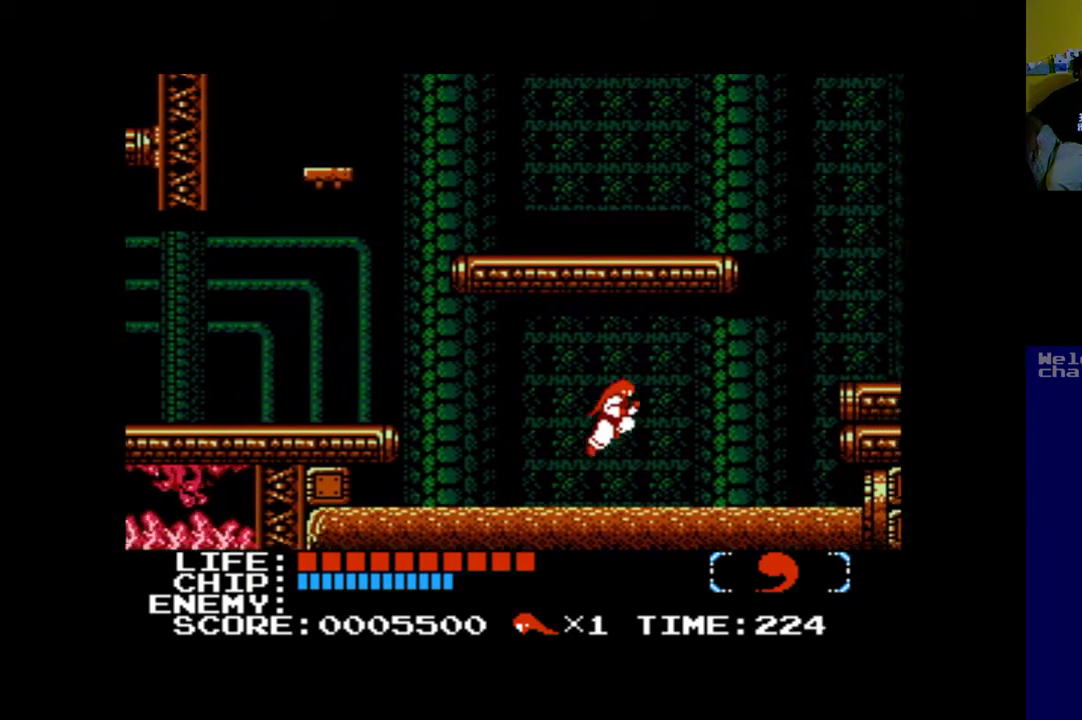
{"buttons": ["DPAD_RIGHT"], "left_stick": "center", "events": [[500, "B", "up"]]}
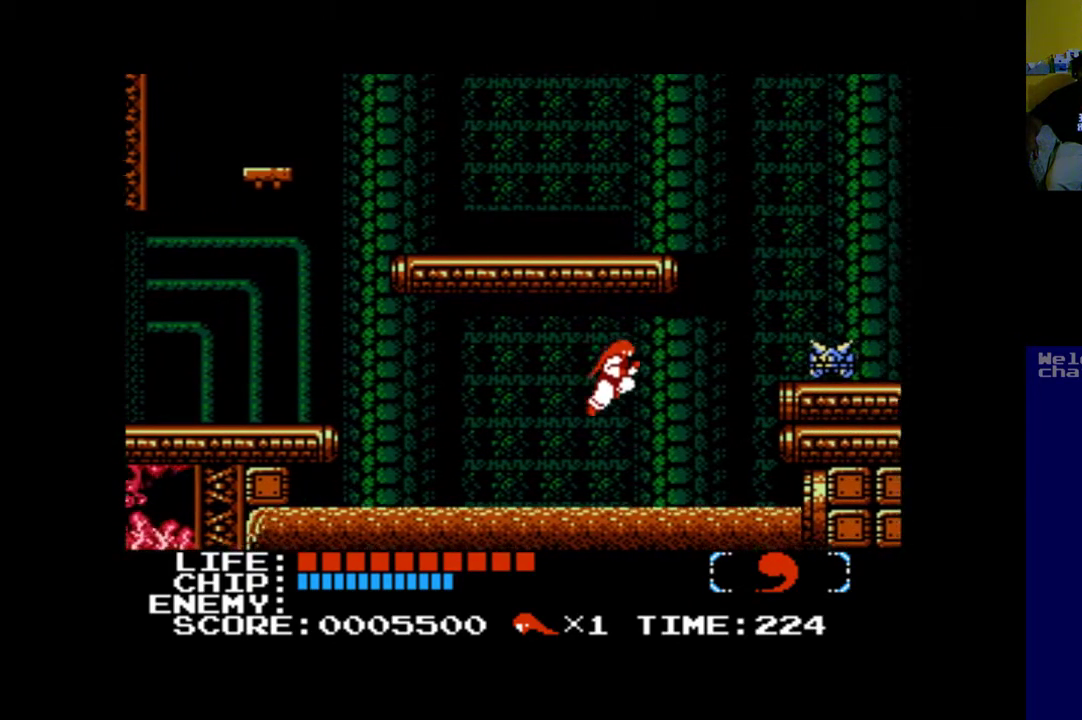
{"buttons": ["B", "DPAD_RIGHT"], "left_stick": "center", "events": [[433, "B", "down"]]}
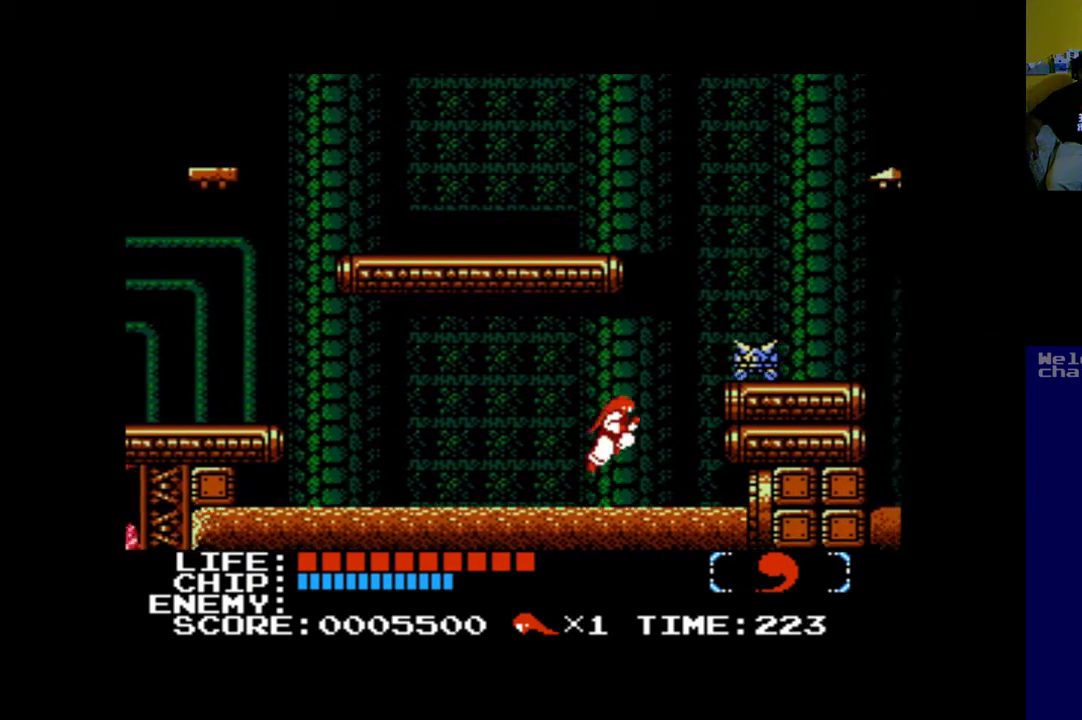
{"buttons": ["DPAD_RIGHT"], "left_stick": "center", "events": [[33, "A", "down"], [133, "B", "up"], [400, "A", "up"]]}
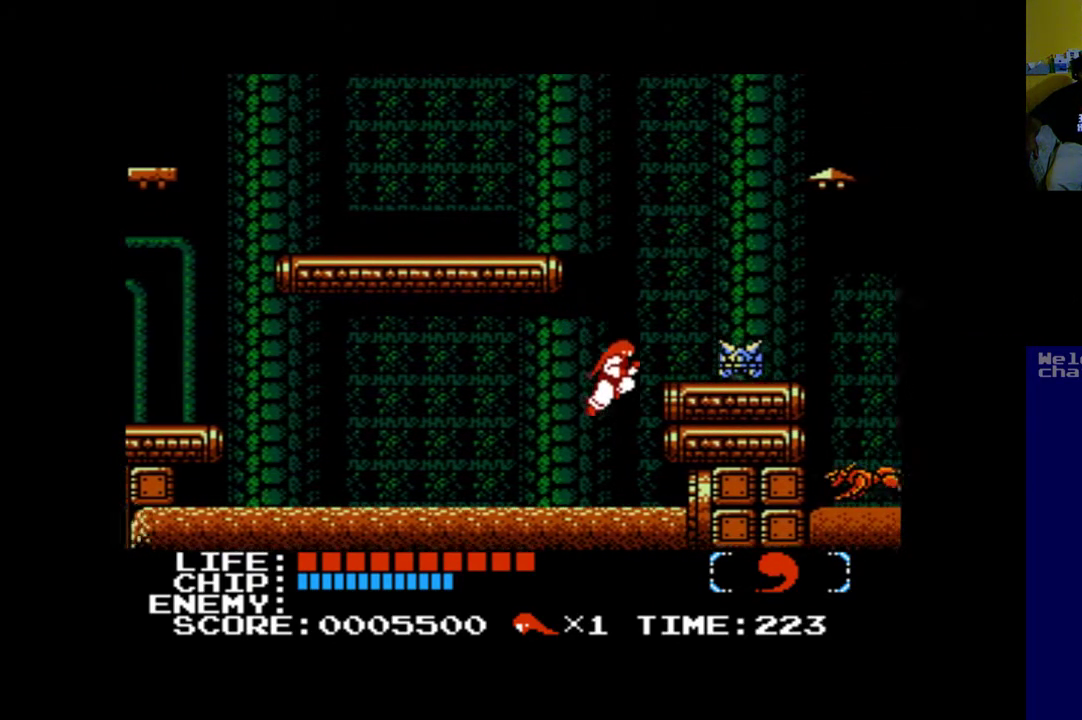
{"buttons": ["DPAD_RIGHT"], "left_stick": "center", "events": [[133, "DPAD_RIGHT", "up"], [267, "A", "down"], [267, "B", "down"], [300, "DPAD_RIGHT", "down"], [367, "B", "up"], [467, "A", "up"]]}
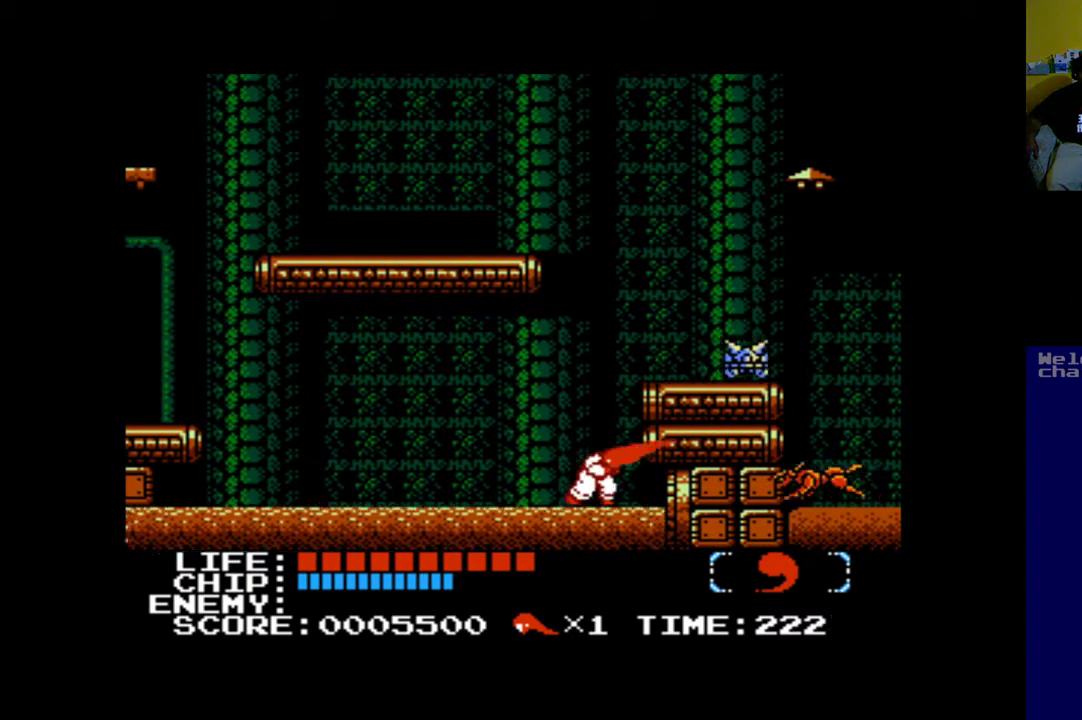
{"buttons": ["B", "DPAD_RIGHT"], "left_stick": "center", "events": [[467, "B", "down"]]}
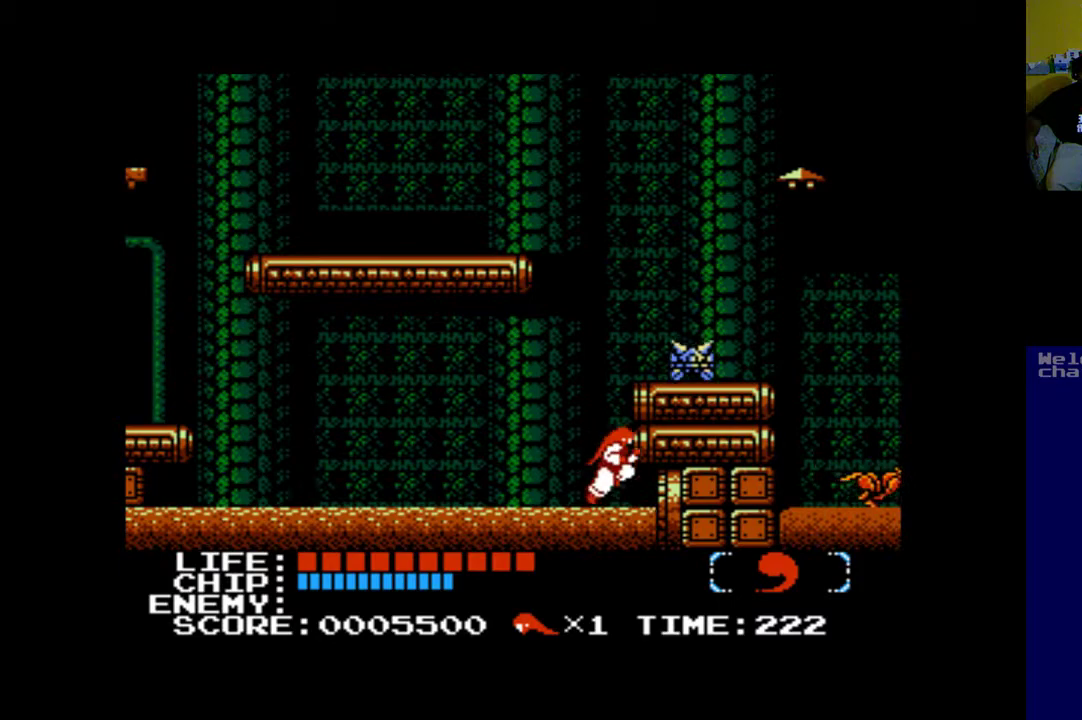
{"buttons": [], "left_stick": "center", "events": [[67, "A", "down"], [100, "B", "up"], [233, "A", "up"], [267, "DPAD_RIGHT", "up"], [367, "A", "down"], [500, "A", "up"]]}
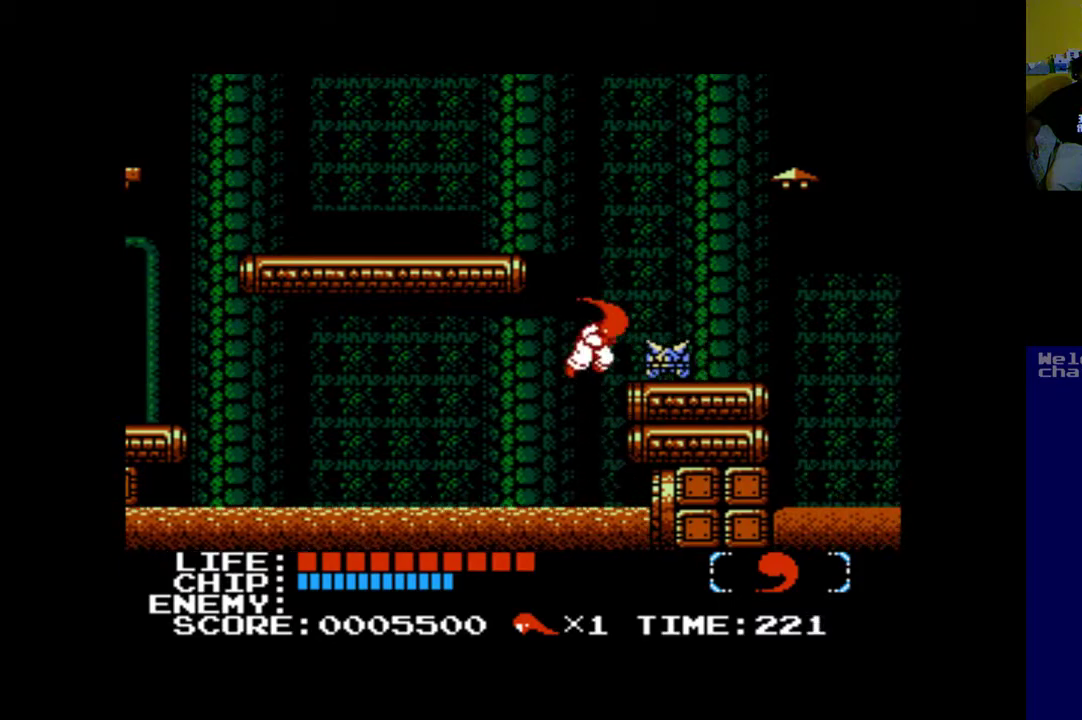
{"buttons": ["DPAD_RIGHT"], "left_stick": "center", "events": [[67, "A", "down"], [383, "A", "up"], [467, "DPAD_RIGHT", "down"]]}
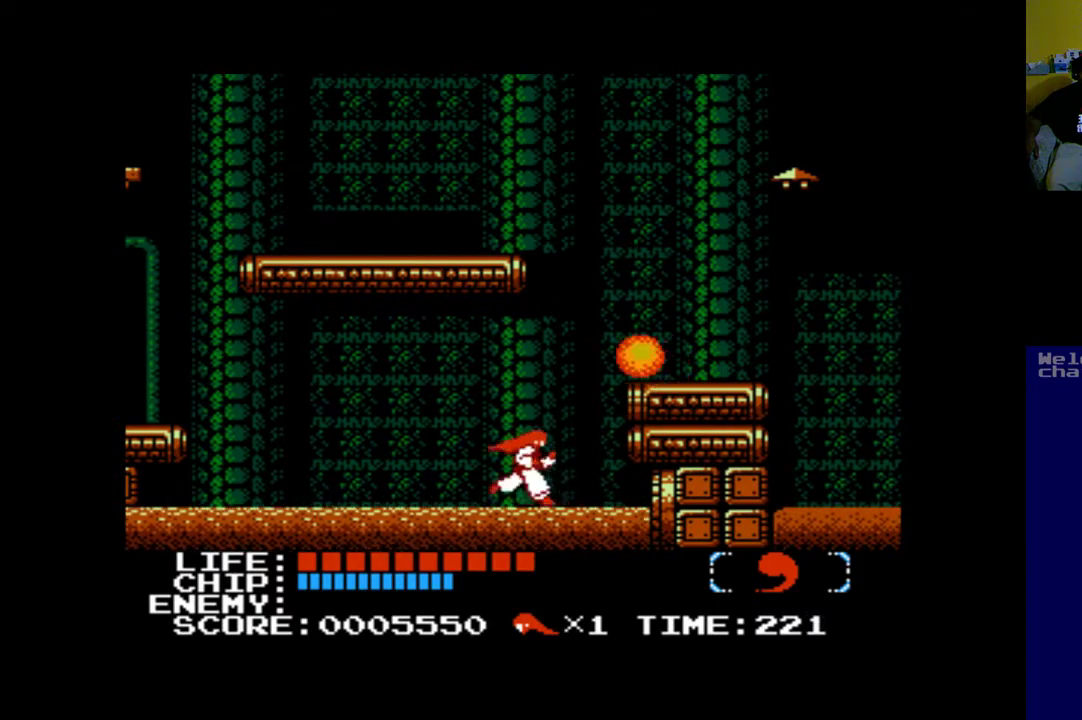
{"buttons": ["B", "DPAD_RIGHT"], "left_stick": "center", "events": [[67, "A", "down"], [67, "B", "down"], [133, "A", "up"]]}
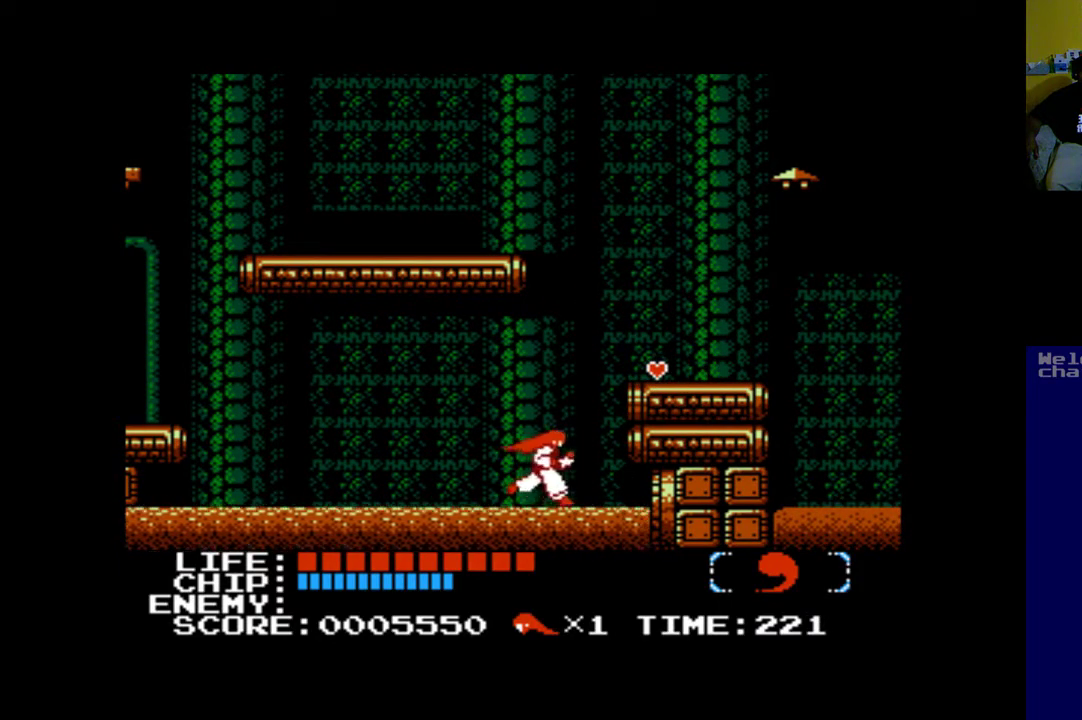
{"buttons": ["DPAD_RIGHT"], "left_stick": "center", "events": [[33, "B", "up"], [100, "B", "down"], [367, "B", "up"]]}
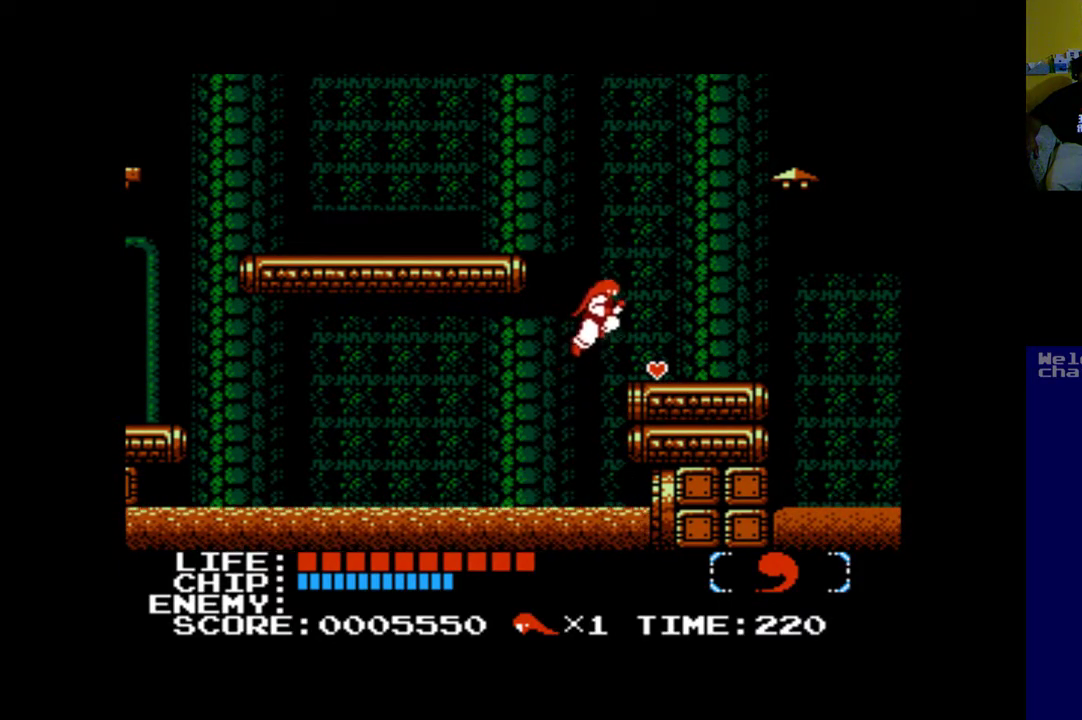
{"buttons": [], "left_stick": "center", "events": [[433, "DPAD_RIGHT", "up"]]}
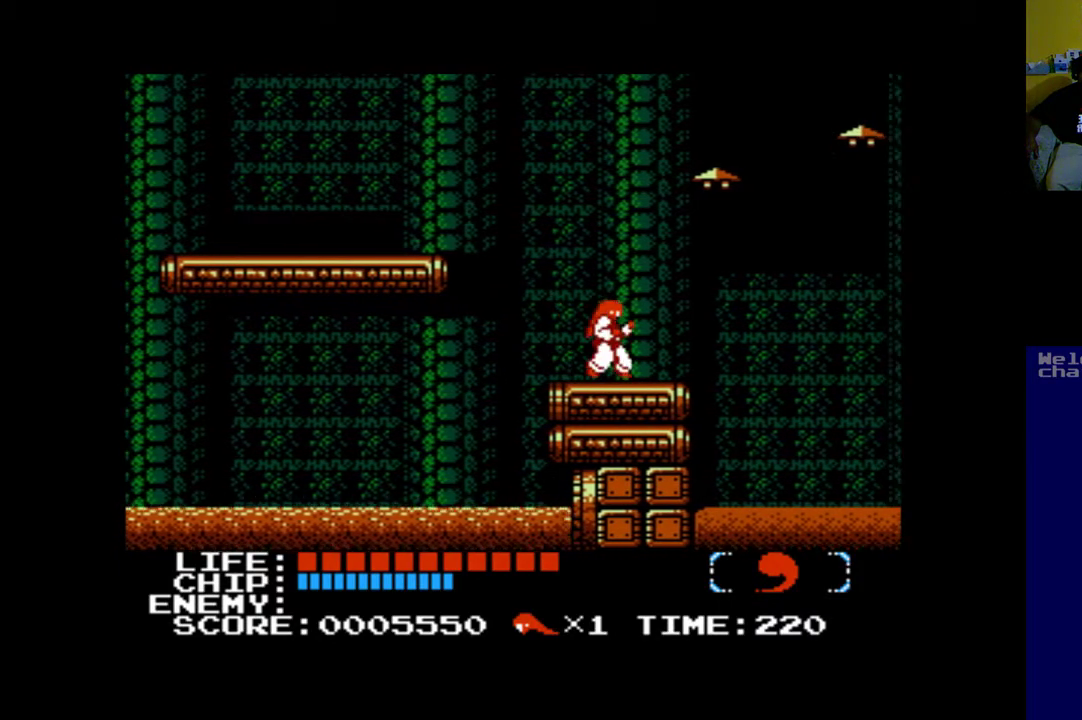
{"buttons": ["B", "DPAD_UP", "DPAD_RIGHT"], "left_stick": "center", "events": [[233, "DPAD_RIGHT", "down"], [383, "B", "down"], [383, "DPAD_UP", "down"]]}
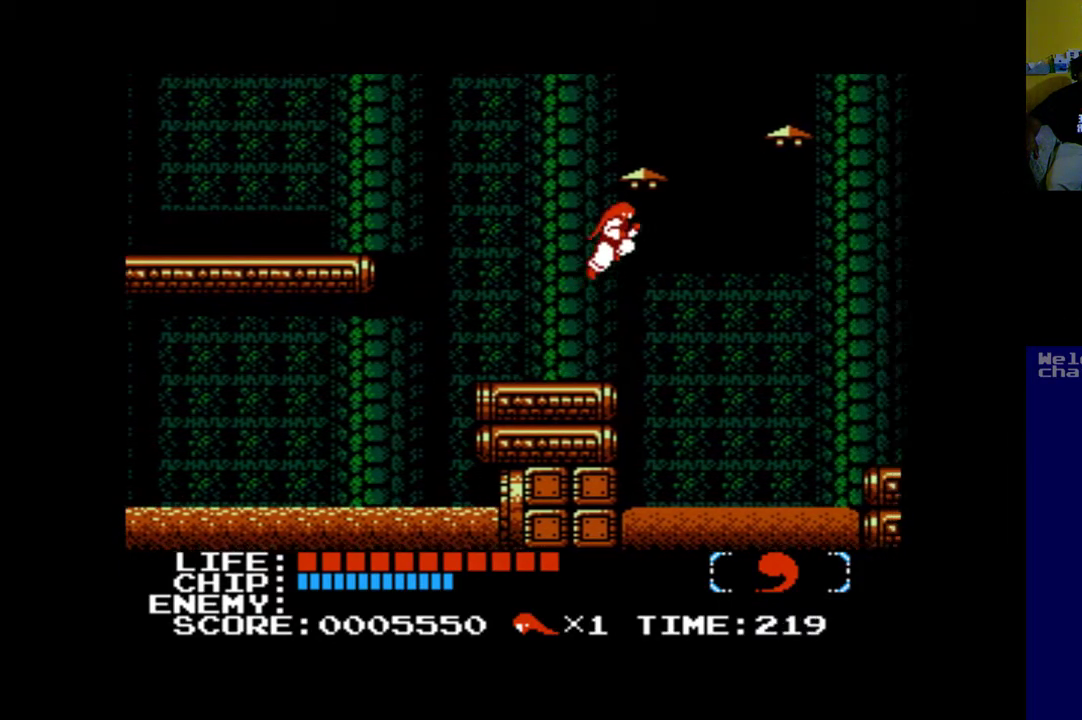
{"buttons": ["B", "DPAD_UP", "DPAD_RIGHT"], "left_stick": "center", "events": [[100, "DPAD_RIGHT", "up"], [133, "B", "up"], [400, "DPAD_RIGHT", "down"], [500, "B", "down"]]}
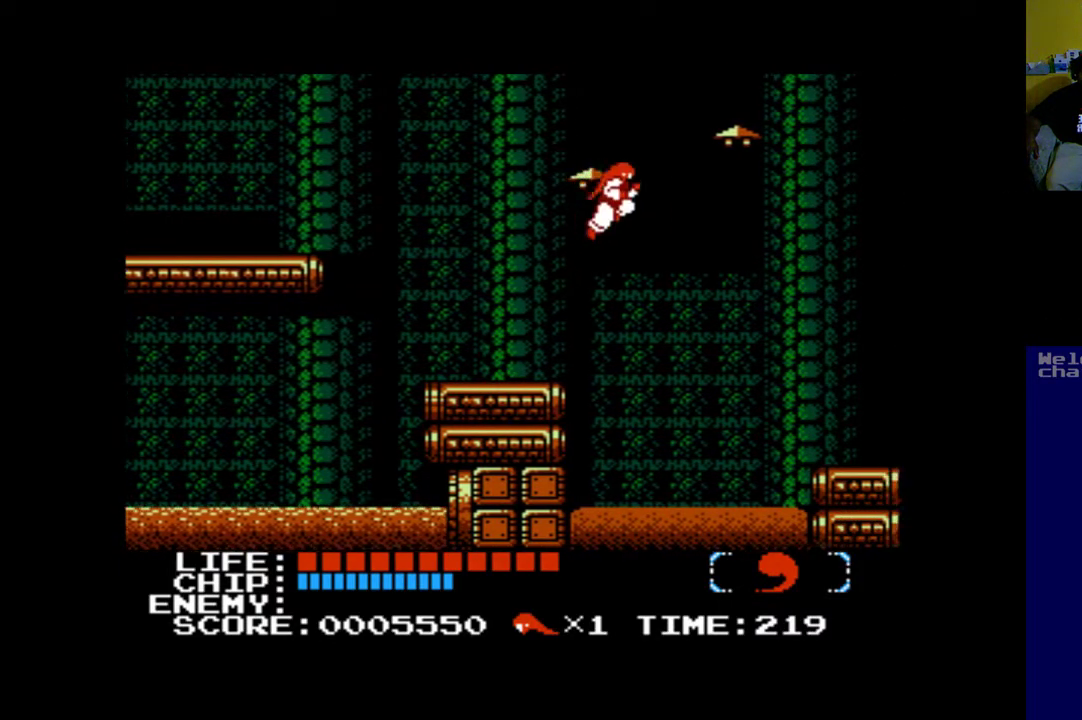
{"buttons": ["DPAD_UP", "DPAD_LEFT"], "left_stick": "center", "events": [[133, "DPAD_RIGHT", "up"], [167, "DPAD_LEFT", "down"], [333, "B", "up"]]}